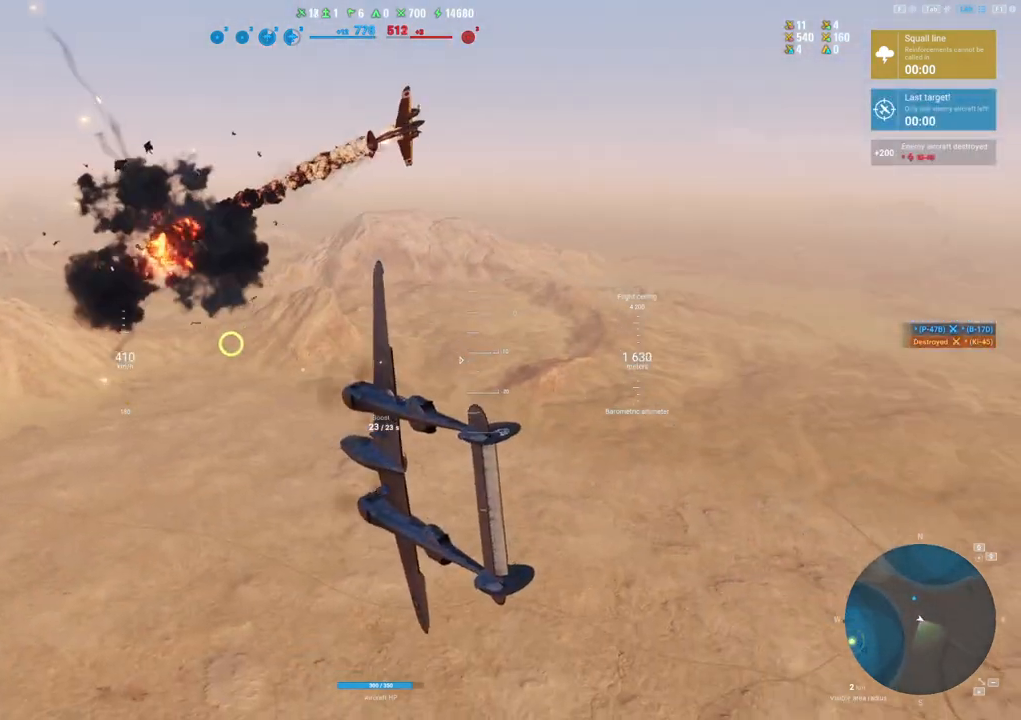
Gameplay with keyboard and mouse; each line is a JSON object with the keys and mouse buttons held at the frame after it. "events" lists presses ("down") and releases ("up") of "1", "2", "3", "4", "5", "a", "alt", "c", "caps_lock", "ctrl", "d", "e", "f", "g", "q", "r", "s", "shift", "space", "t", "tab", "v", "w", "x", "z", "mouse_left", "mouse_wheel" and "mouse_right" between this image and that frame as [ms after this image, input, new state], when the widget could be followed in between. "mouse_left", "mouse_wheel", "mouse_right" = the "left", "wheel", "right" buttons of the "mouse" list. No other keys are recorded. "wheel" means that the mouse wheel is clicked or scrolled. "mouse_move" is the direction in which the mouse moves at that frame (one of eight, or "still"), when it could be read.
{"keys": ["e"], "mouse": [], "mouse_move": "still", "events": []}
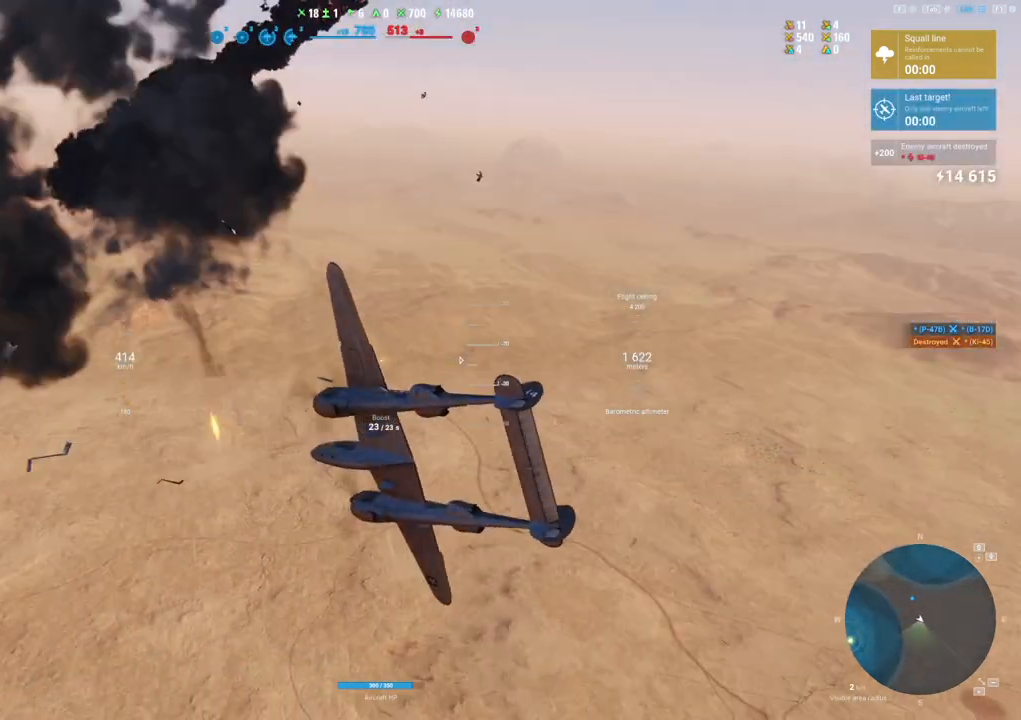
{"keys": ["e"], "mouse": [], "mouse_move": "still", "events": []}
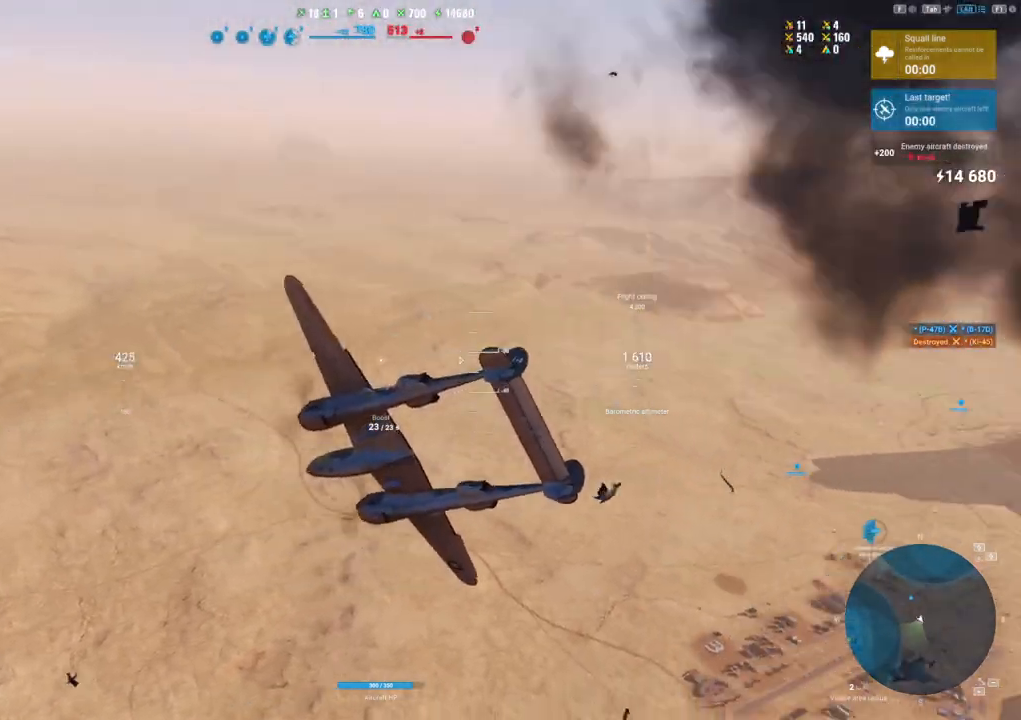
{"keys": ["e"], "mouse": [], "mouse_move": "still", "events": []}
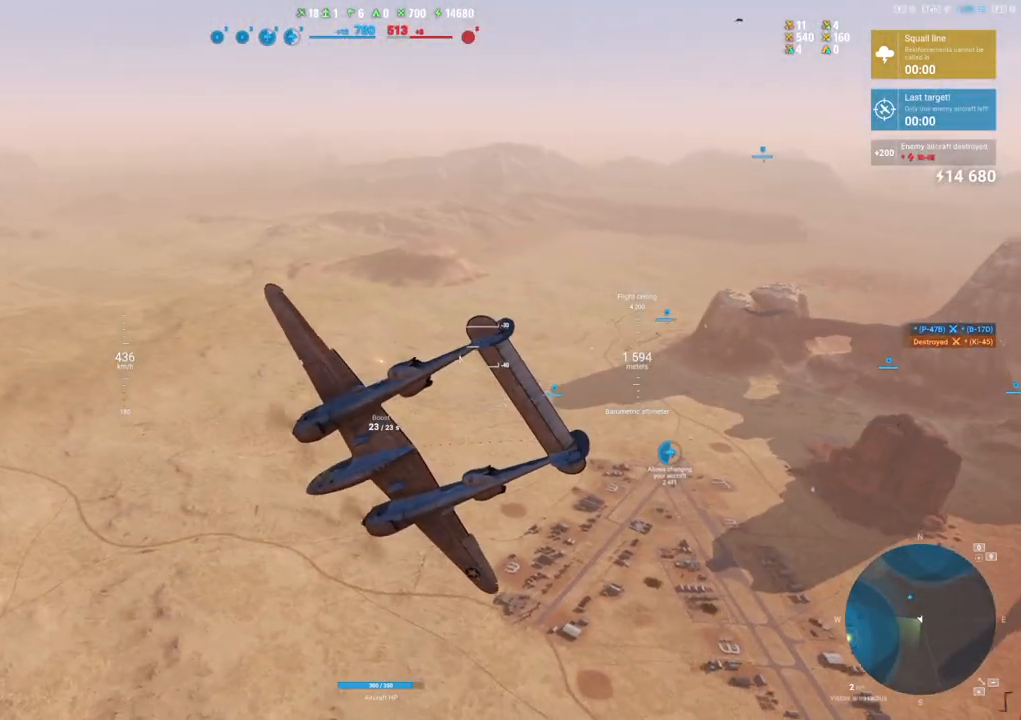
{"keys": ["tab"], "mouse": [], "mouse_move": "still", "events": [[100, "e", "up"], [100, "tab", "down"]]}
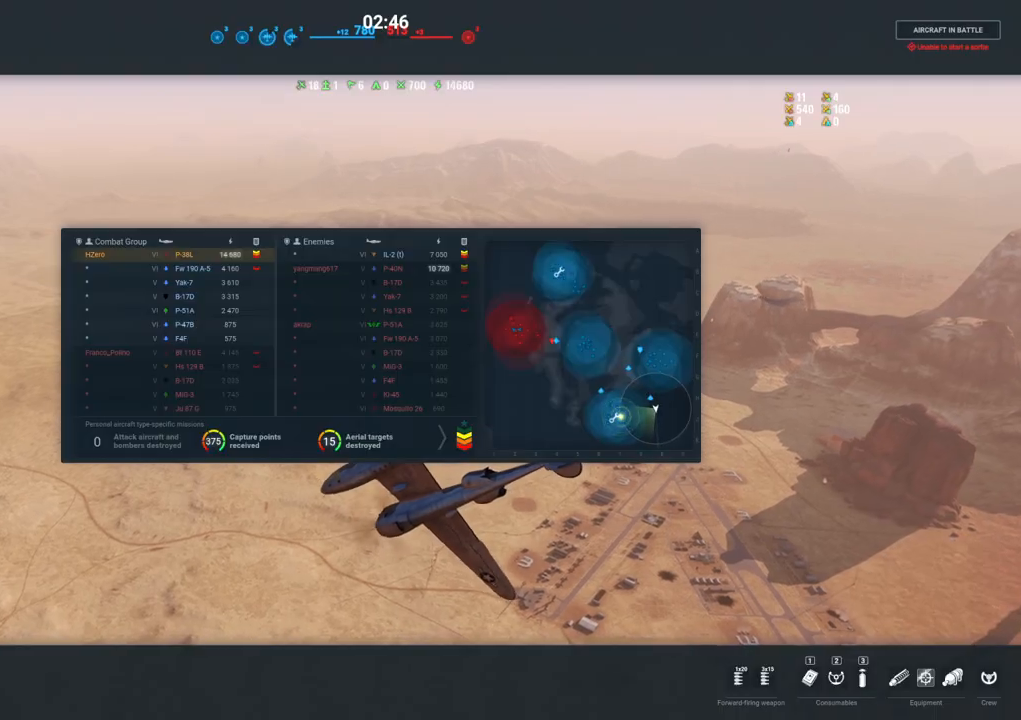
{"keys": ["tab"], "mouse": [], "mouse_move": "still", "events": []}
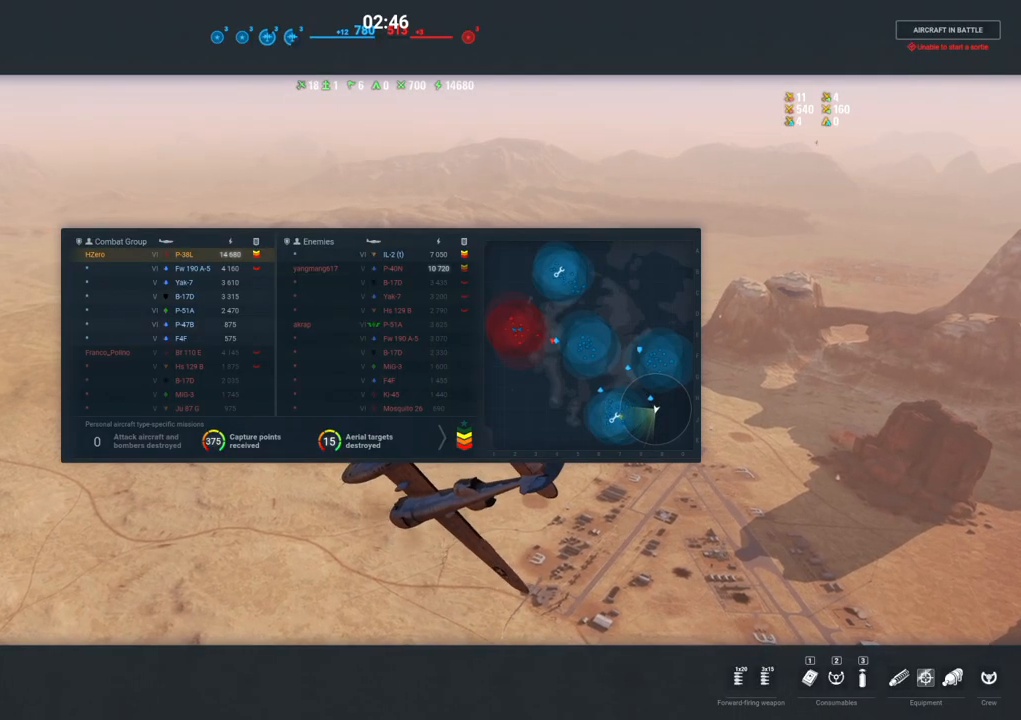
{"keys": ["tab"], "mouse": [], "mouse_move": "still", "events": []}
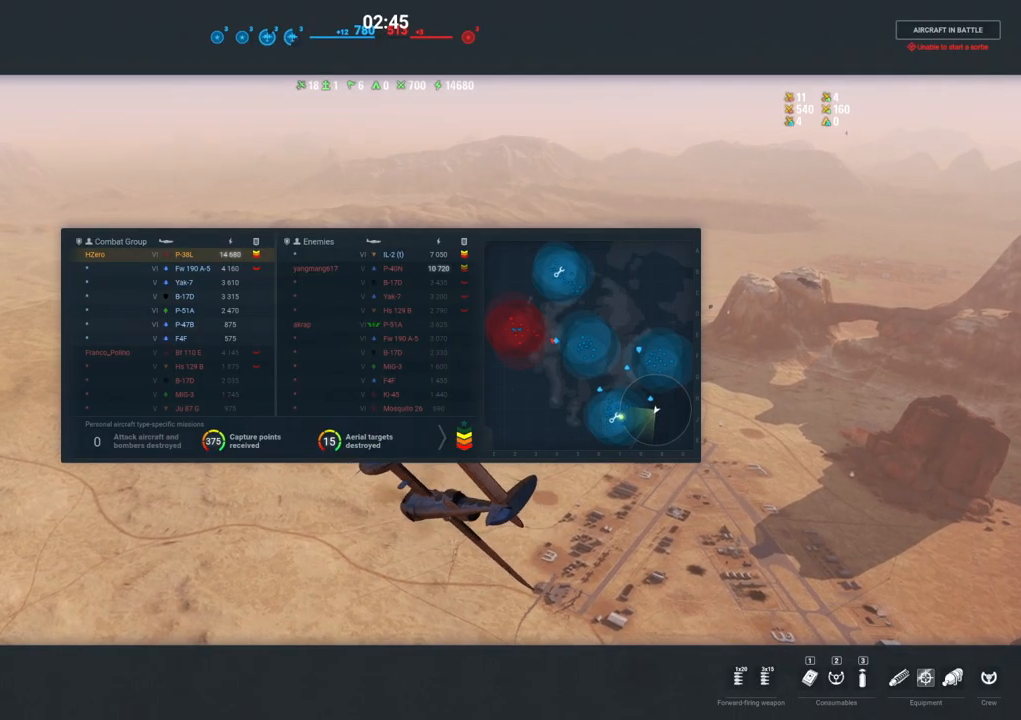
{"keys": [], "mouse": [], "mouse_move": "right", "events": [[367, "tab", "up"]]}
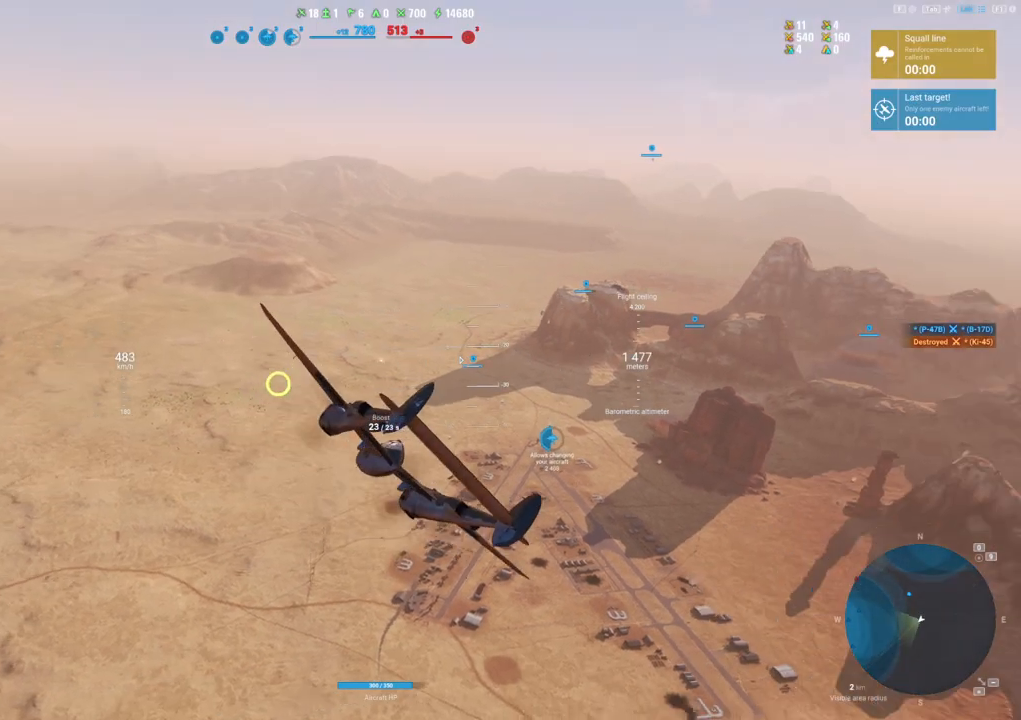
{"keys": [], "mouse": [], "mouse_move": "still", "events": []}
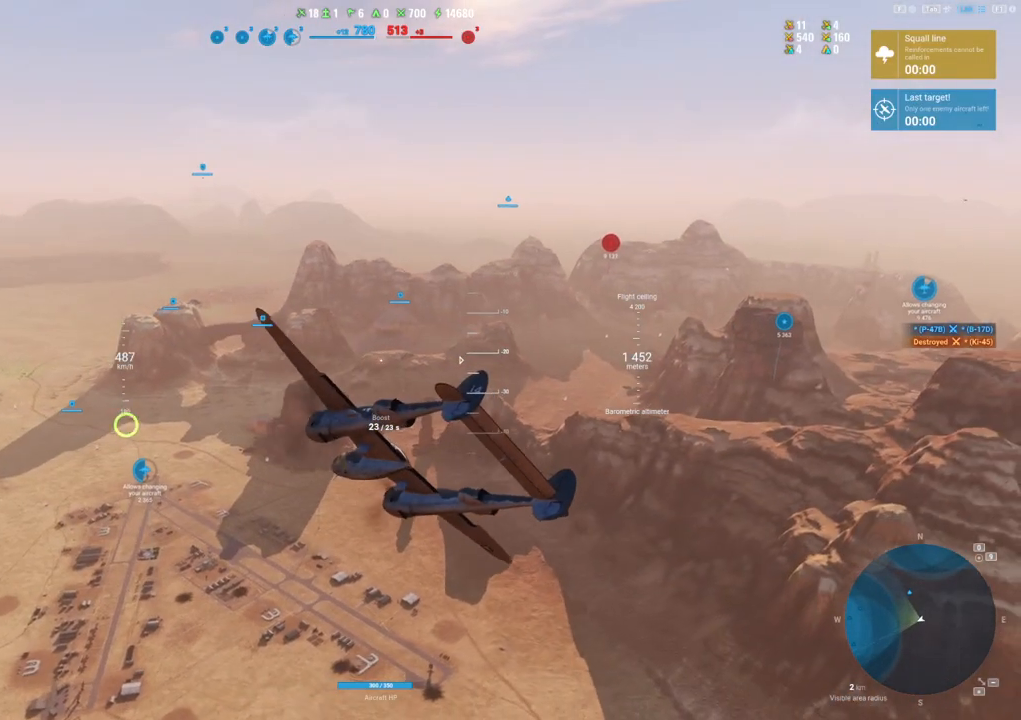
{"keys": [], "mouse": [], "mouse_move": "right", "events": []}
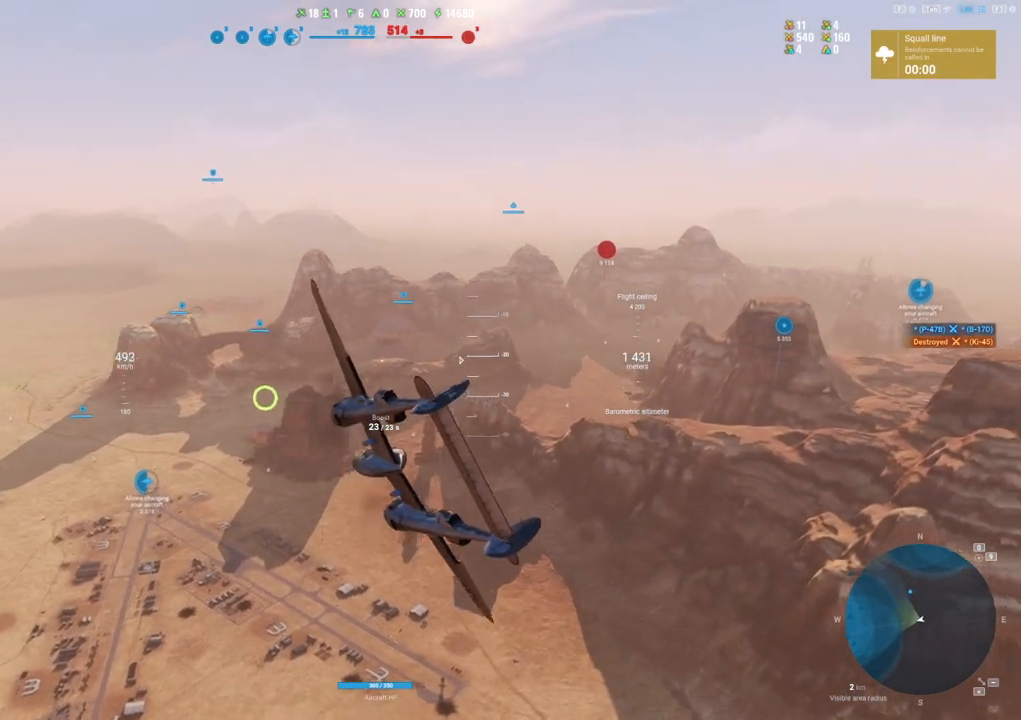
{"keys": ["shift"], "mouse": [], "mouse_move": "right", "events": [[183, "shift", "down"]]}
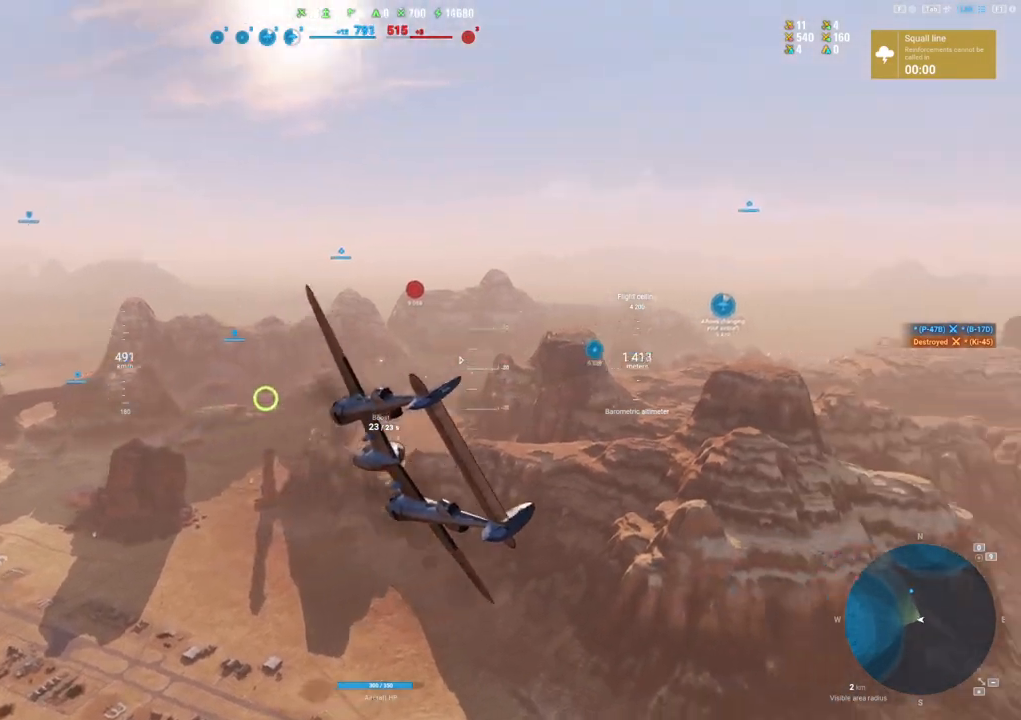
{"keys": ["a", "shift"], "mouse": [], "mouse_move": "still", "events": [[483, "a", "down"]]}
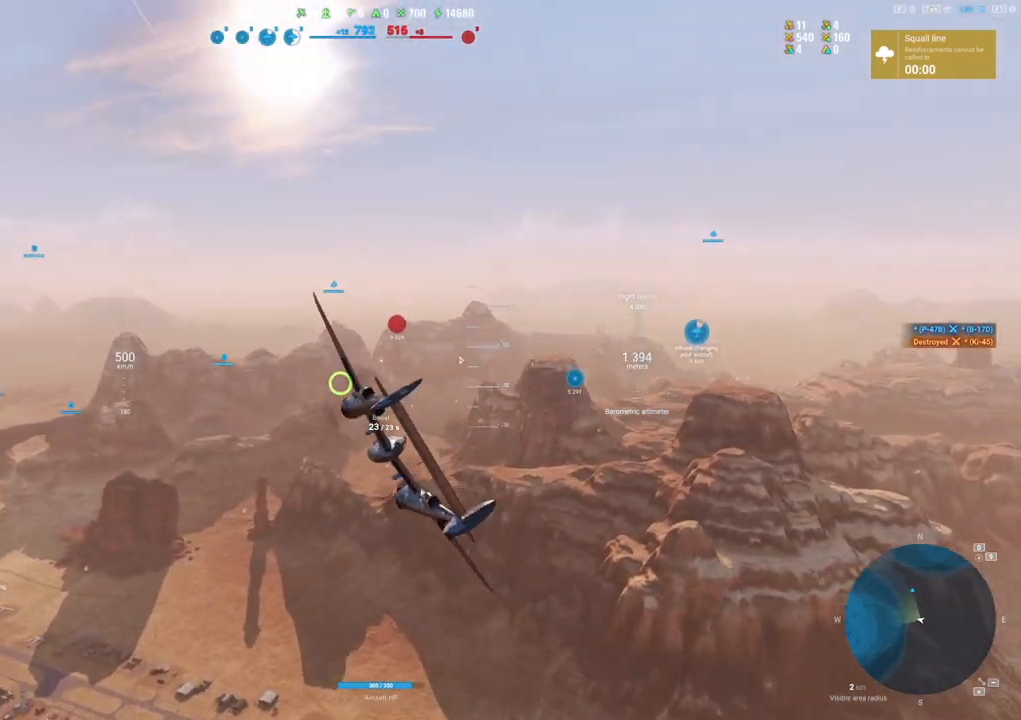
{"keys": ["a", "shift"], "mouse": [], "mouse_move": "still", "events": []}
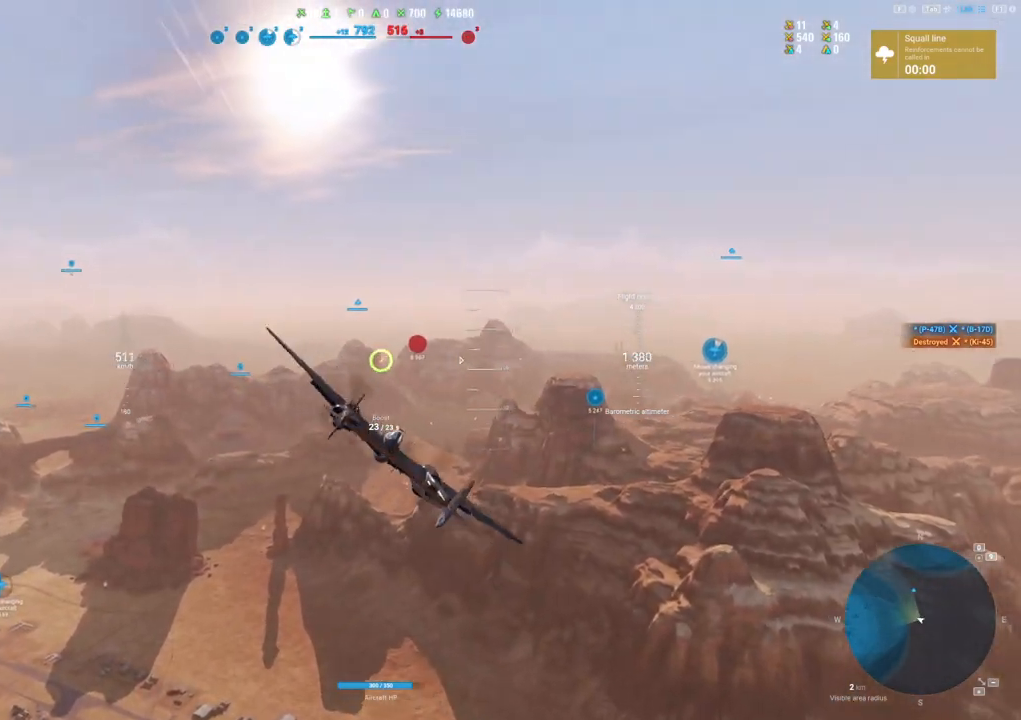
{"keys": ["shift"], "mouse": [], "mouse_move": "right", "events": [[133, "a", "up"]]}
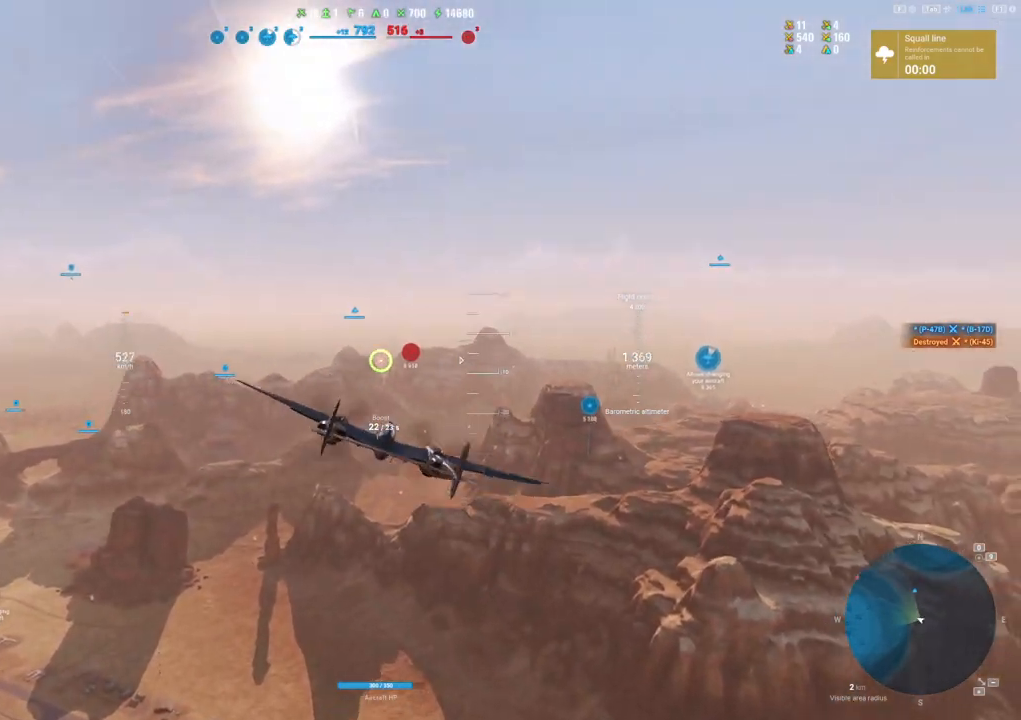
{"keys": ["shift"], "mouse": [], "mouse_move": "still", "events": []}
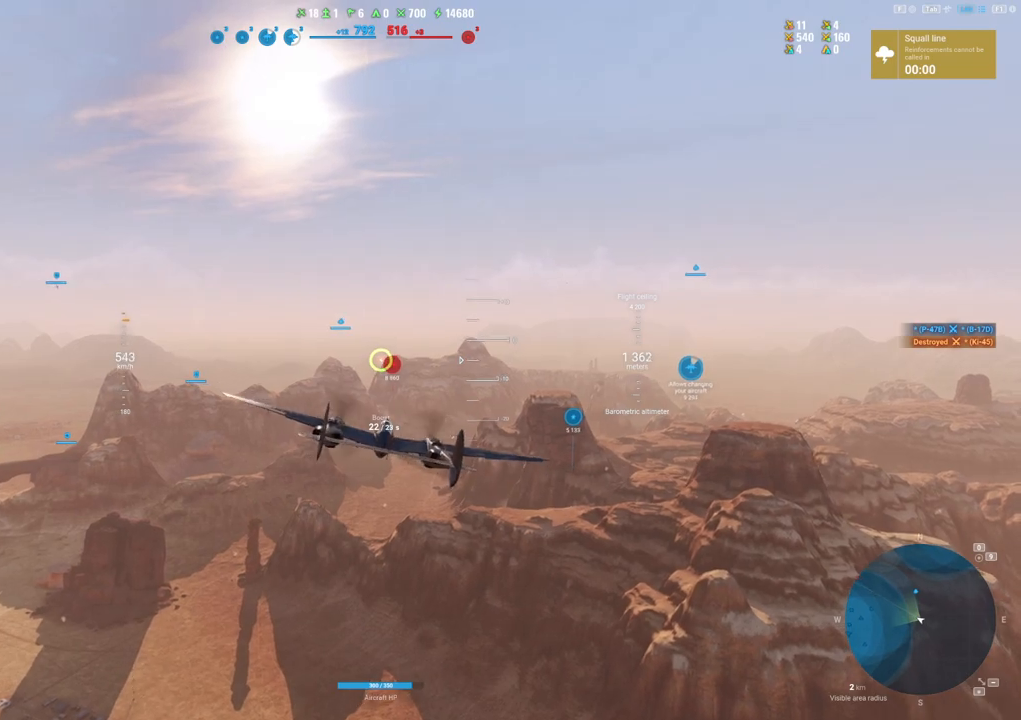
{"keys": ["shift"], "mouse": [], "mouse_move": "still", "events": []}
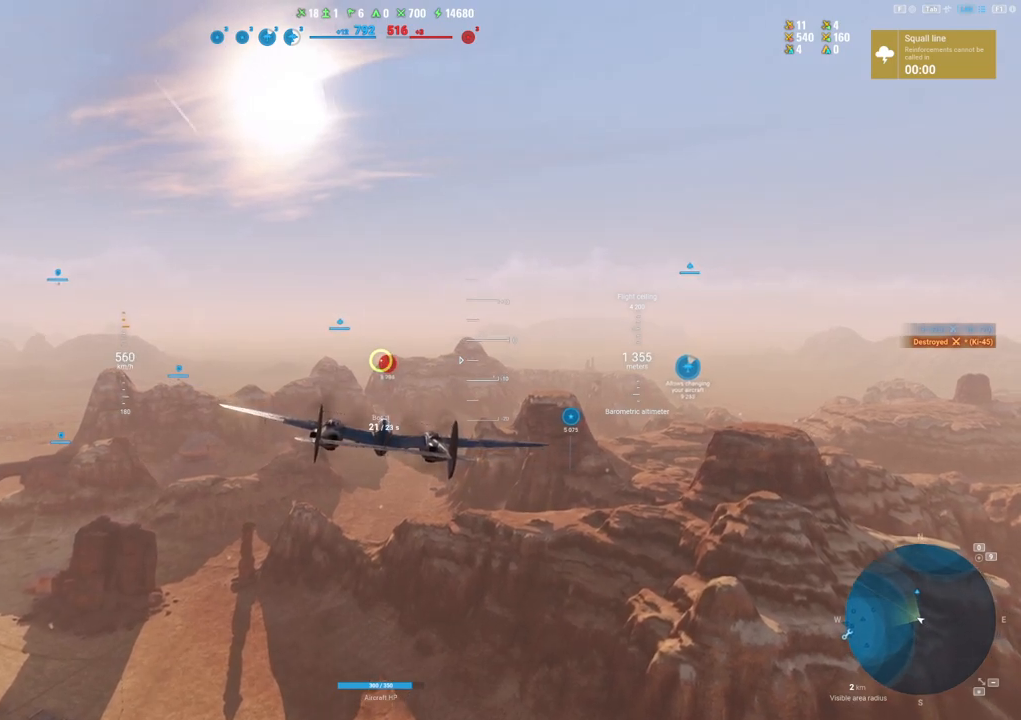
{"keys": ["shift"], "mouse": [], "mouse_move": "still", "events": []}
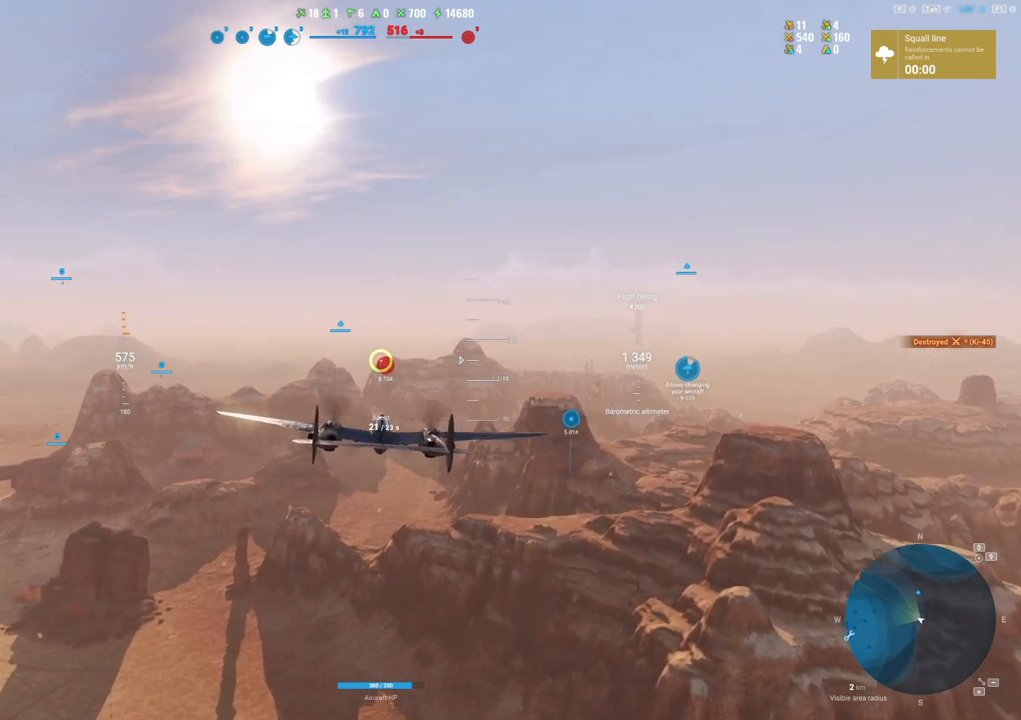
{"keys": ["shift"], "mouse": [], "mouse_move": "still", "events": []}
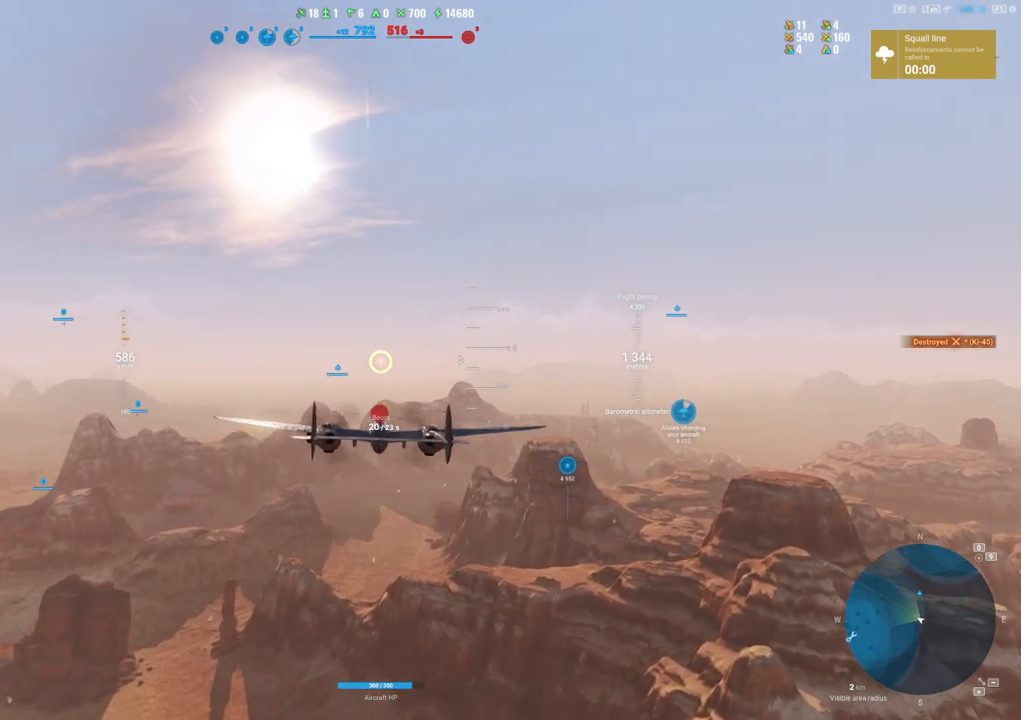
{"keys": ["shift"], "mouse": [], "mouse_move": "still", "events": []}
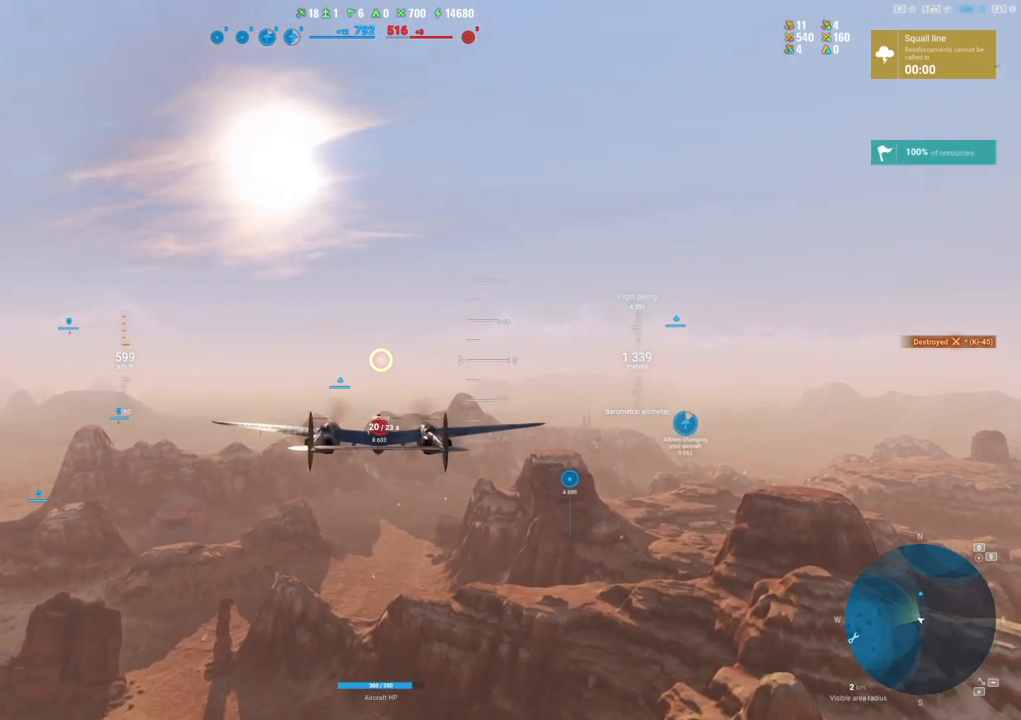
{"keys": ["shift"], "mouse": [], "mouse_move": "still", "events": []}
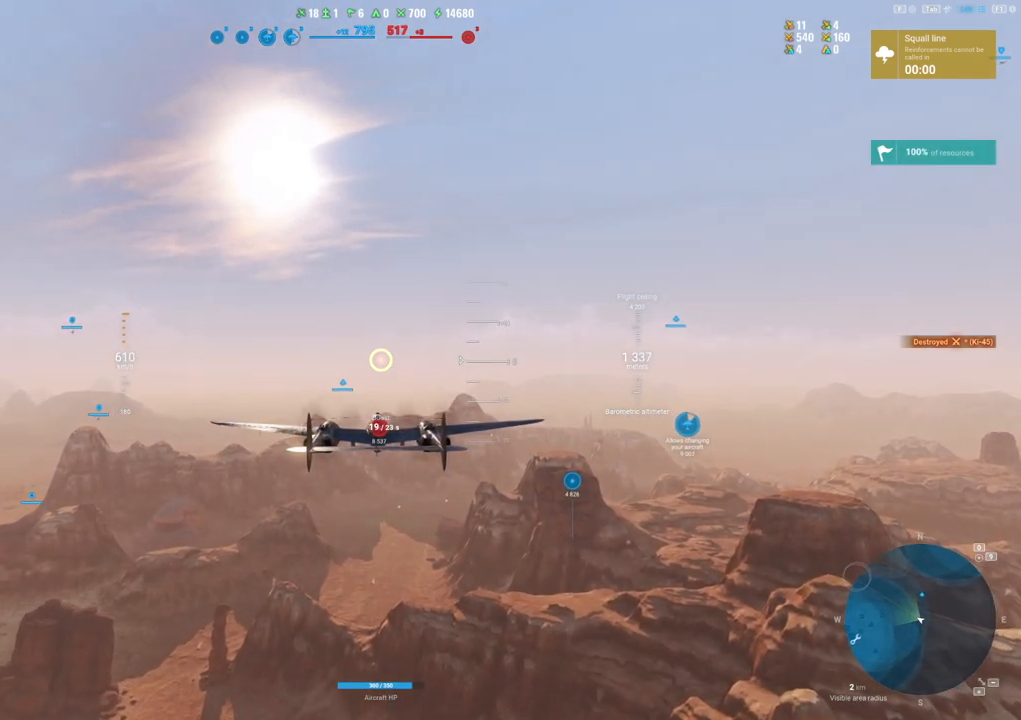
{"keys": ["shift"], "mouse": [], "mouse_move": "still", "events": []}
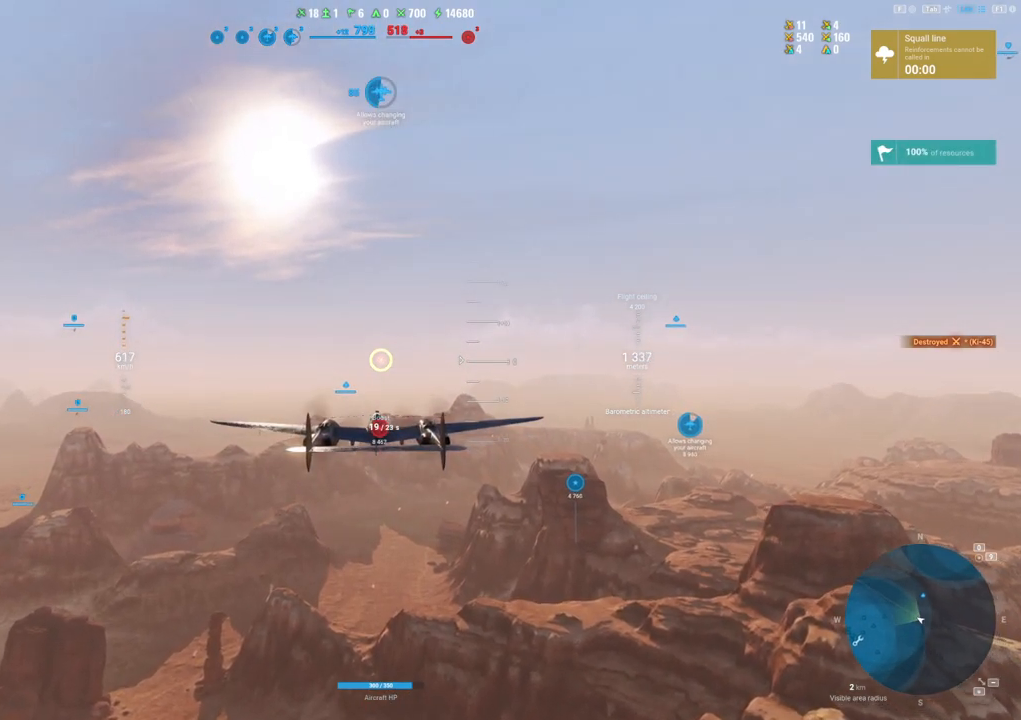
{"keys": ["shift"], "mouse": [], "mouse_move": "still", "events": []}
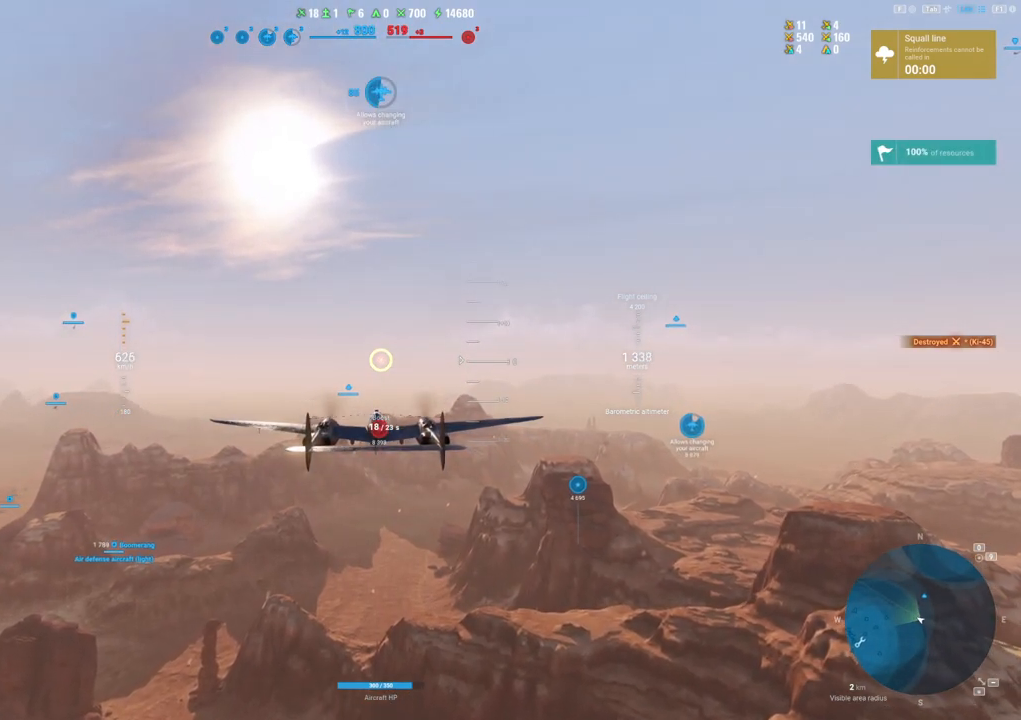
{"keys": ["shift"], "mouse": [], "mouse_move": "still", "events": []}
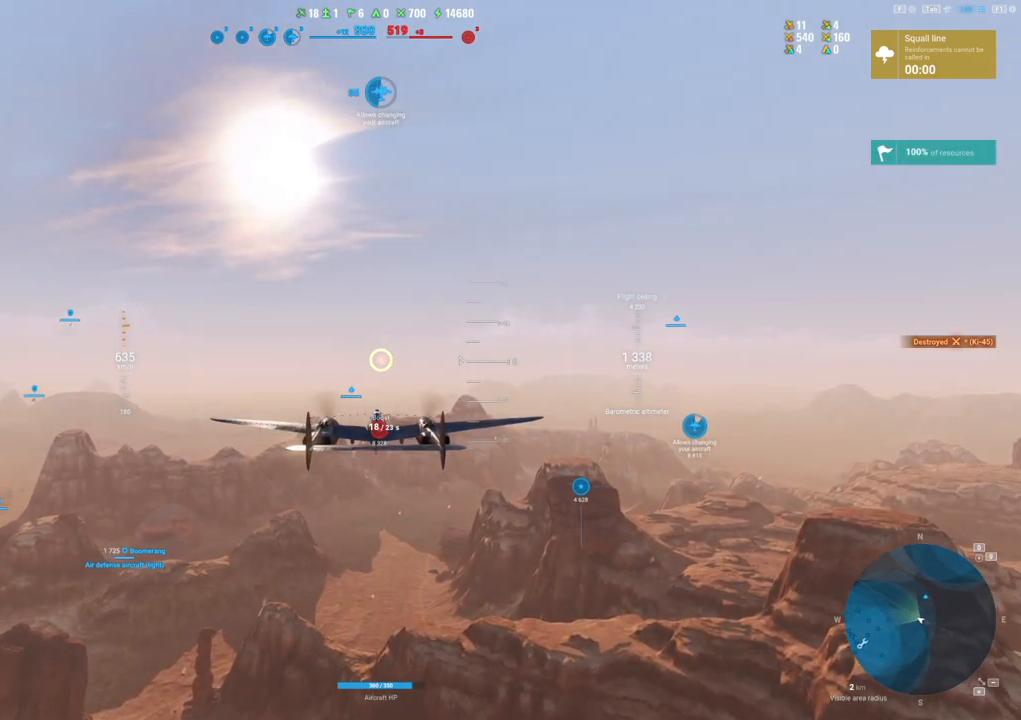
{"keys": ["shift"], "mouse": [], "mouse_move": "still", "events": []}
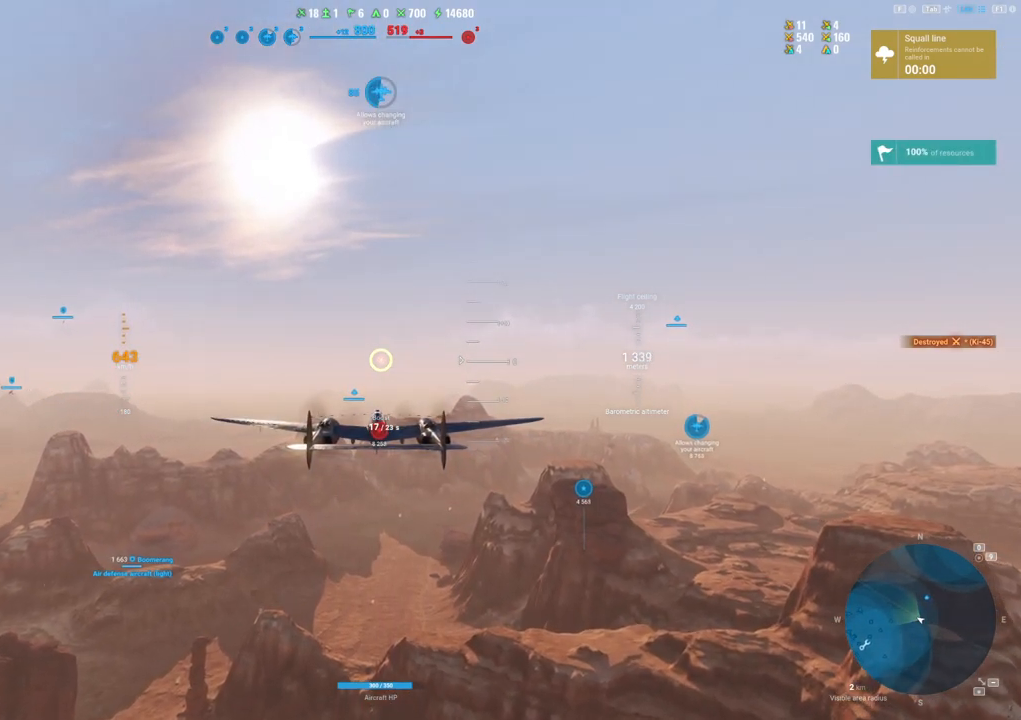
{"keys": ["shift"], "mouse": [], "mouse_move": "still", "events": []}
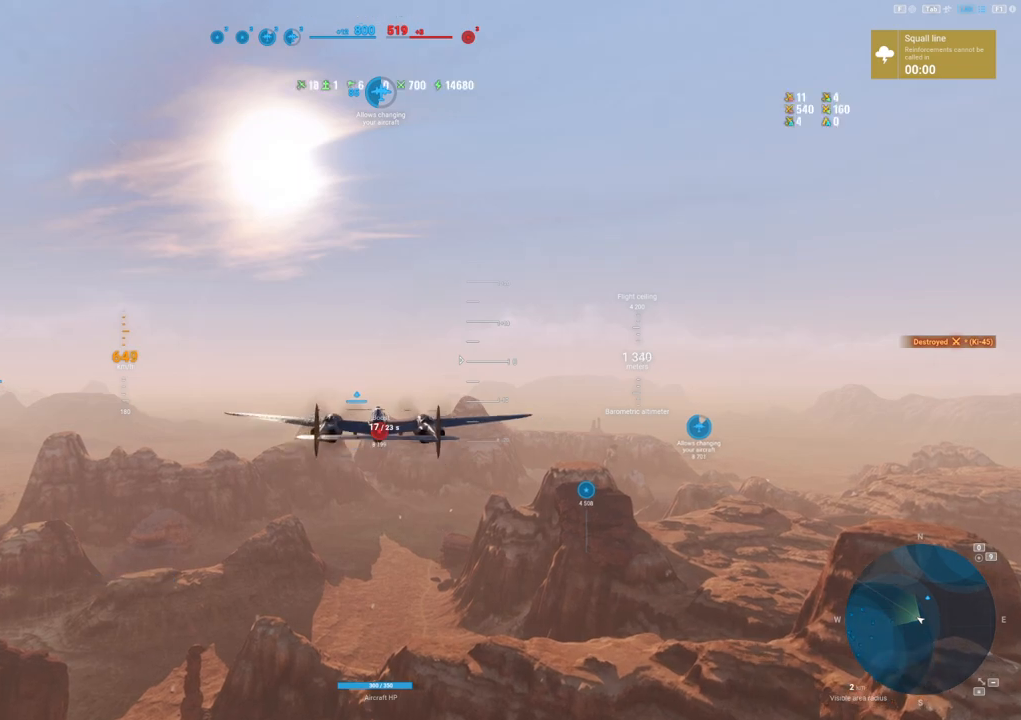
{"keys": ["shift"], "mouse": [], "mouse_move": "still", "events": []}
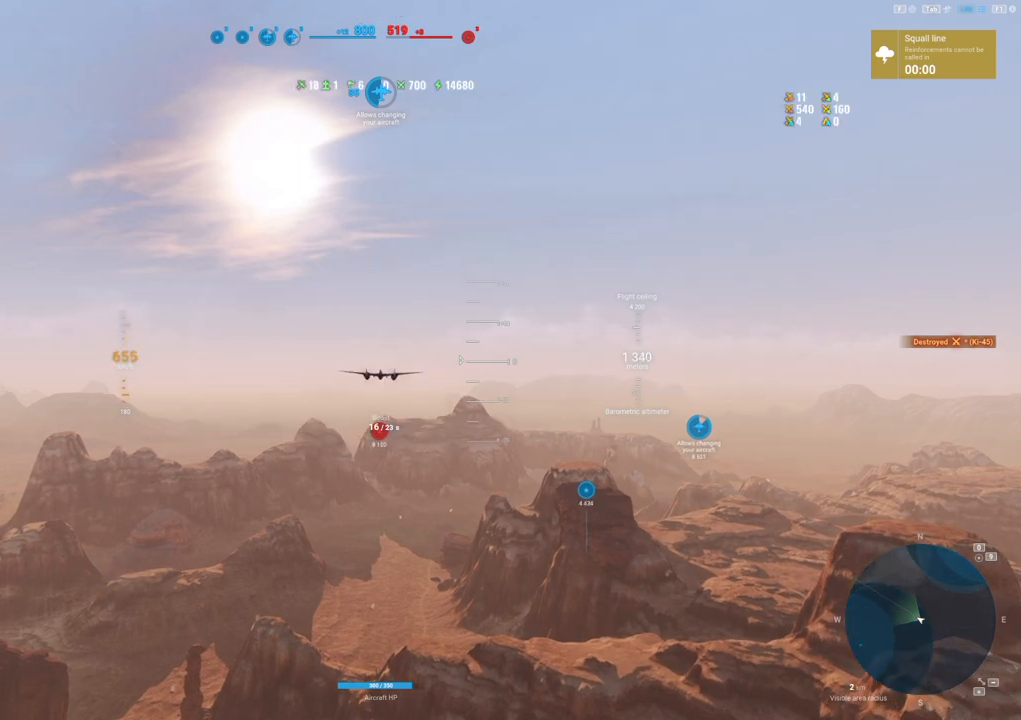
{"keys": ["shift"], "mouse": [], "mouse_move": "left", "events": []}
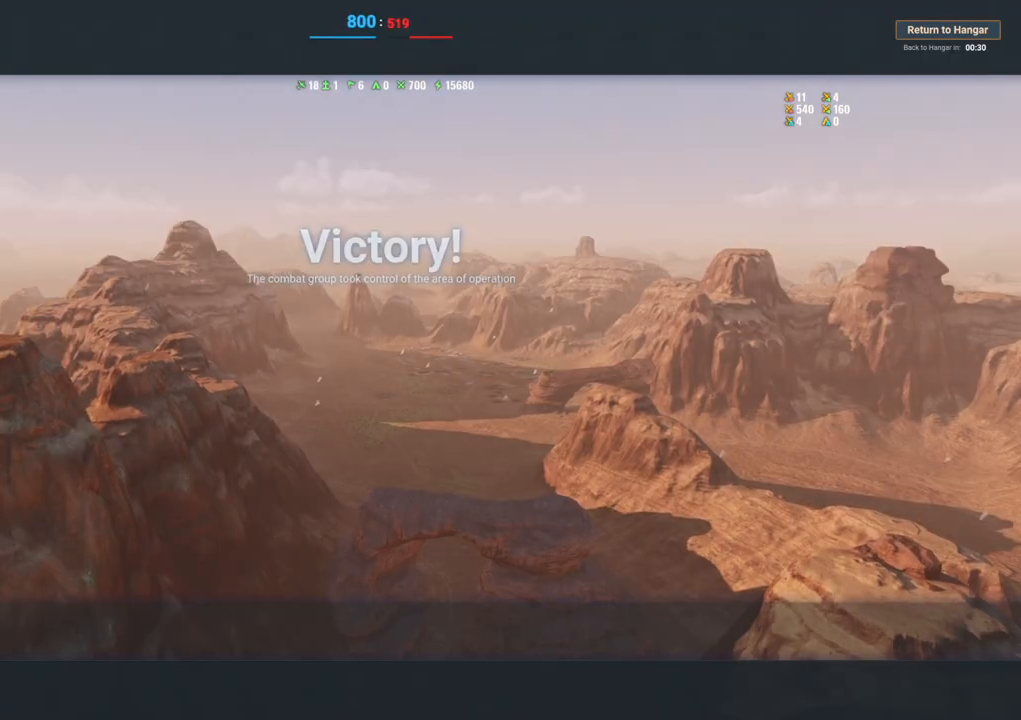
{"keys": [], "mouse": [], "mouse_move": "still", "events": [[217, "shift", "up"]]}